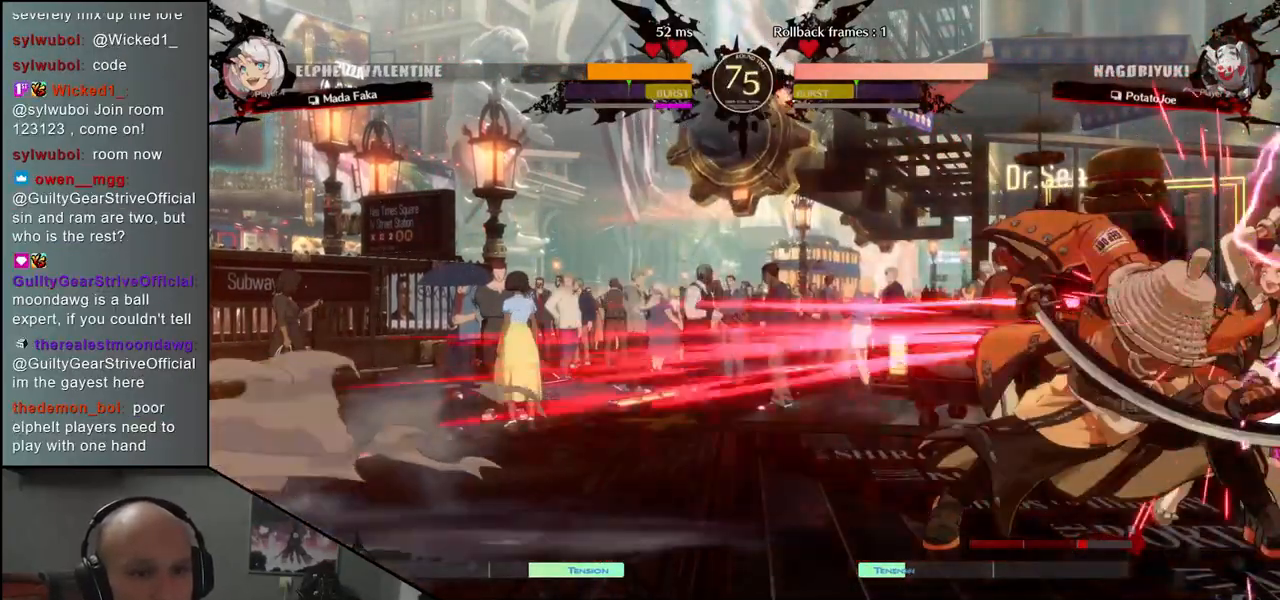
Gameplay with a controller (arcade stick); each line is a JSON object with the inputs held at the frame after it. "events" lists button and stick changes between this image and that frame as [ms after this image, input, new state], when the widget could be followed in between. Not read: L3 R3.
{"buttons": ["R1"], "left_stick": "down", "events": [[100, "R1", "down"], [183, "R1", "up"], [283, "R1", "down"], [350, "R1", "up"], [467, "R1", "down"]]}
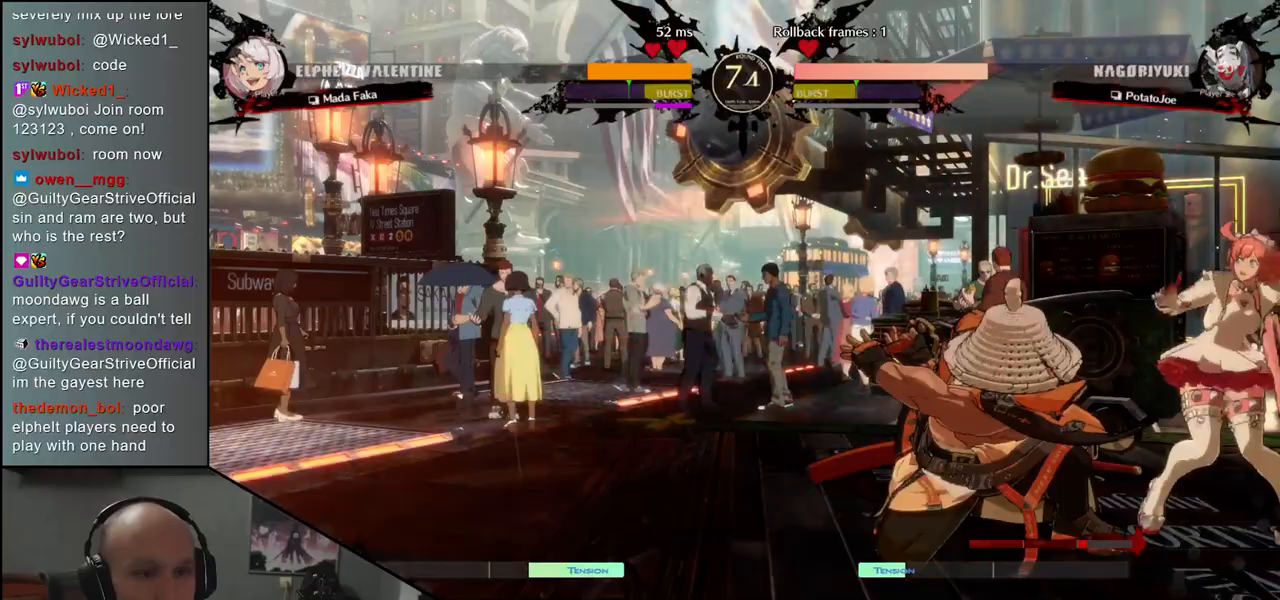
{"buttons": [], "left_stick": "center", "events": [[17, "R1", "up"], [117, "R1", "down"], [200, "R1", "up"], [250, "left_stick", "center"], [367, "L1", "down"], [450, "L1", "up"]]}
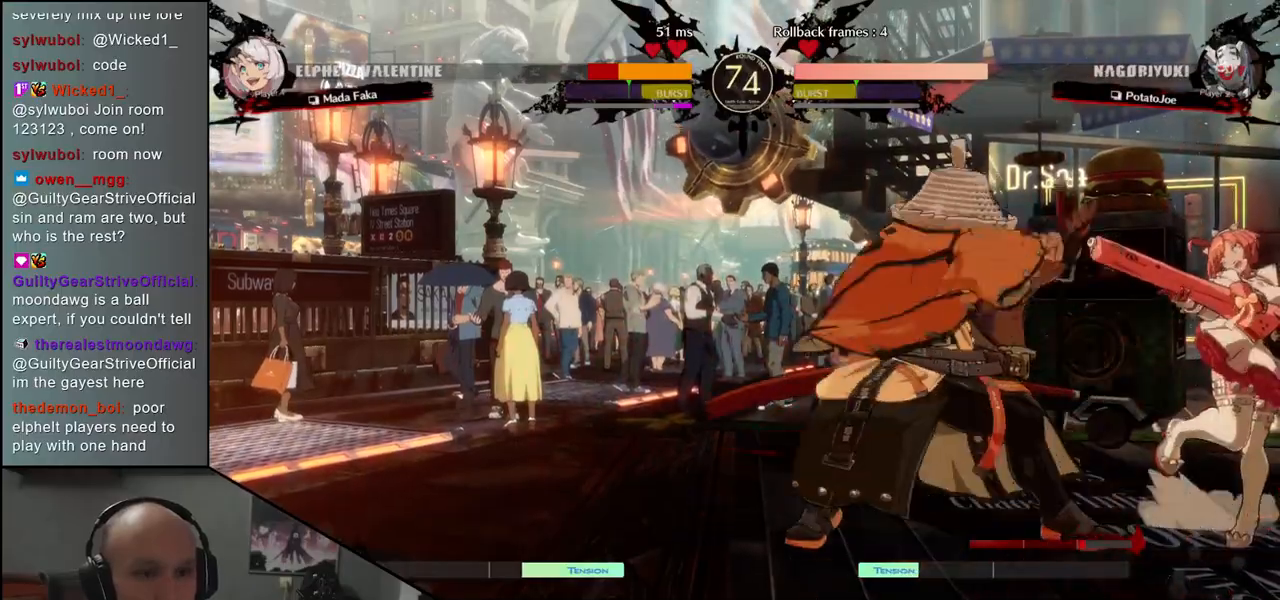
{"buttons": [], "left_stick": "down-right", "events": [[183, "left_stick", "left"], [450, "left_stick", "down"], [500, "left_stick", "down-right"]]}
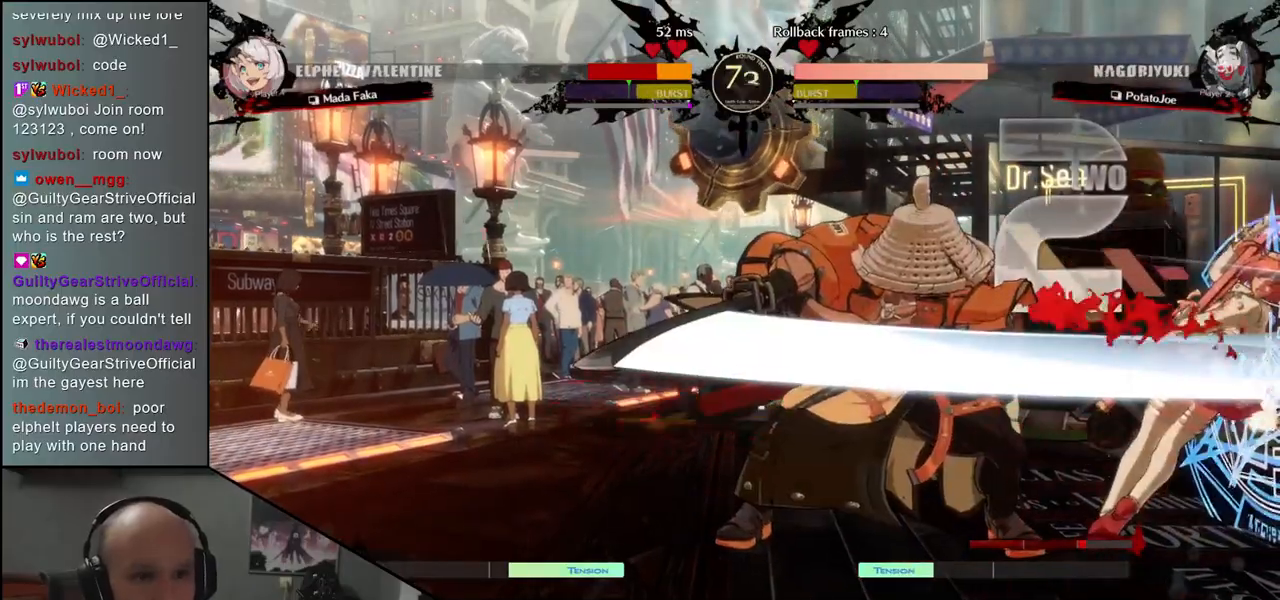
{"buttons": [], "left_stick": "down-left", "events": [[33, "left_stick", "right"], [67, "CROSS", "down"], [183, "CROSS", "up"], [267, "left_stick", "center"], [317, "left_stick", "left"], [500, "left_stick", "down-left"]]}
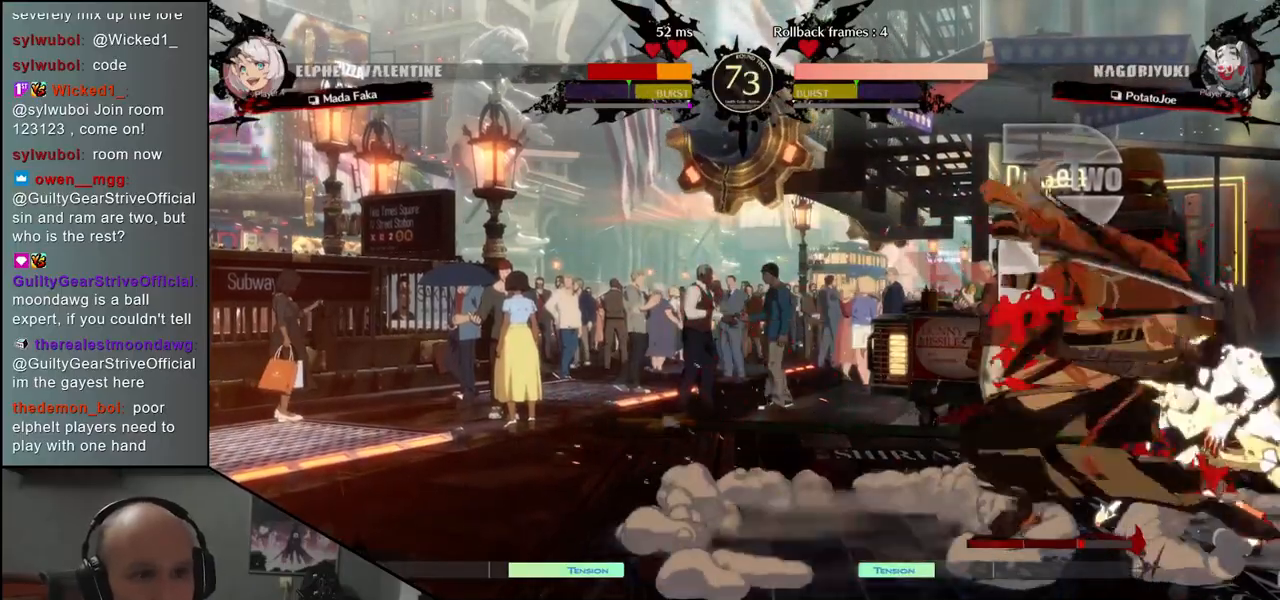
{"buttons": [], "left_stick": "down", "events": [[117, "left_stick", "left"], [250, "left_stick", "down"], [267, "R1", "down"], [383, "R1", "up"]]}
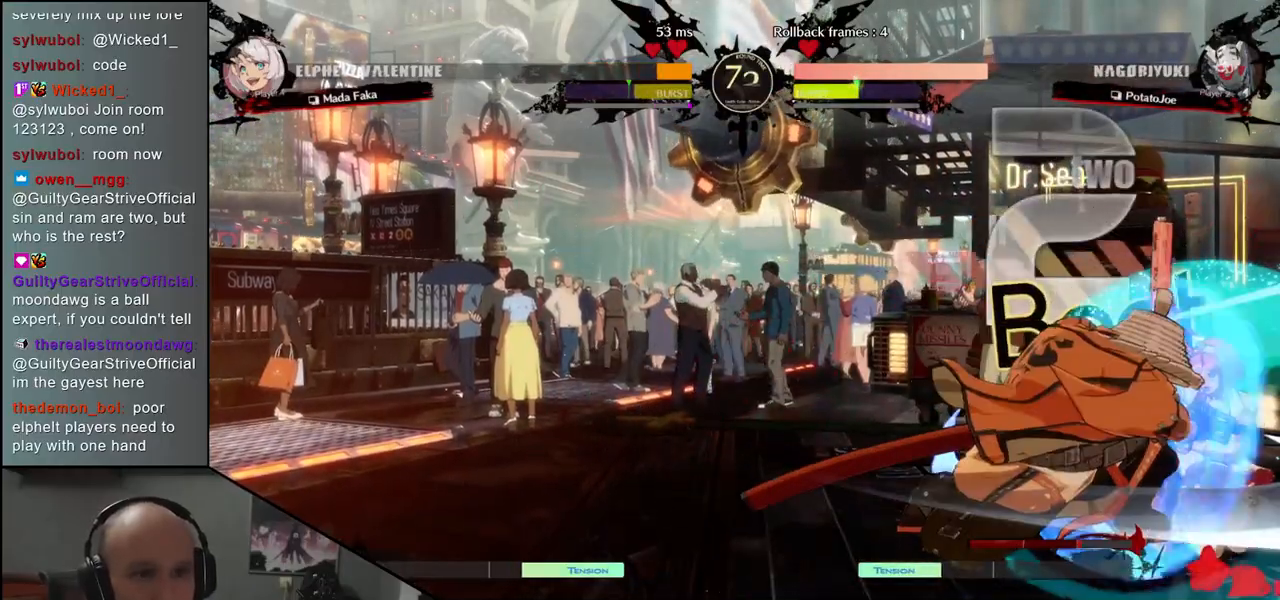
{"buttons": [], "left_stick": "center", "events": [[67, "left_stick", "center"], [83, "L1", "down"], [150, "L1", "up"], [250, "L1", "down"], [350, "L1", "up"]]}
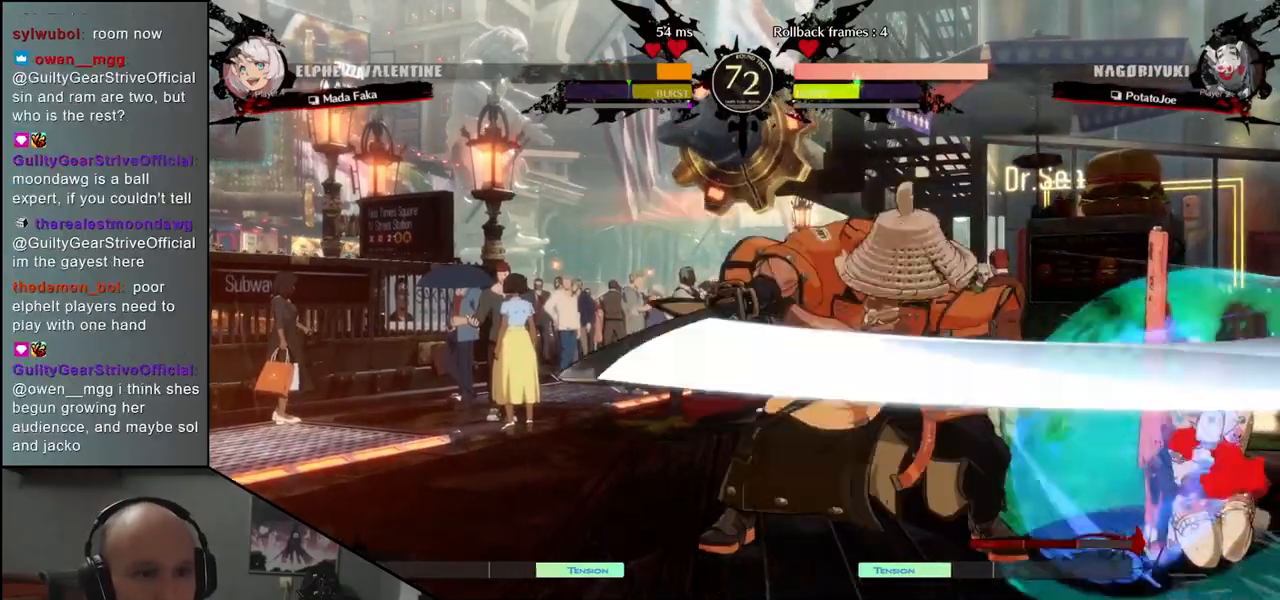
{"buttons": ["CROSS"], "left_stick": "down", "events": [[33, "left_stick", "left"], [183, "left_stick", "down"], [250, "left_stick", "right"], [283, "CROSS", "down"], [367, "CROSS", "up"], [367, "left_stick", "center"], [433, "left_stick", "down"], [500, "CROSS", "down"]]}
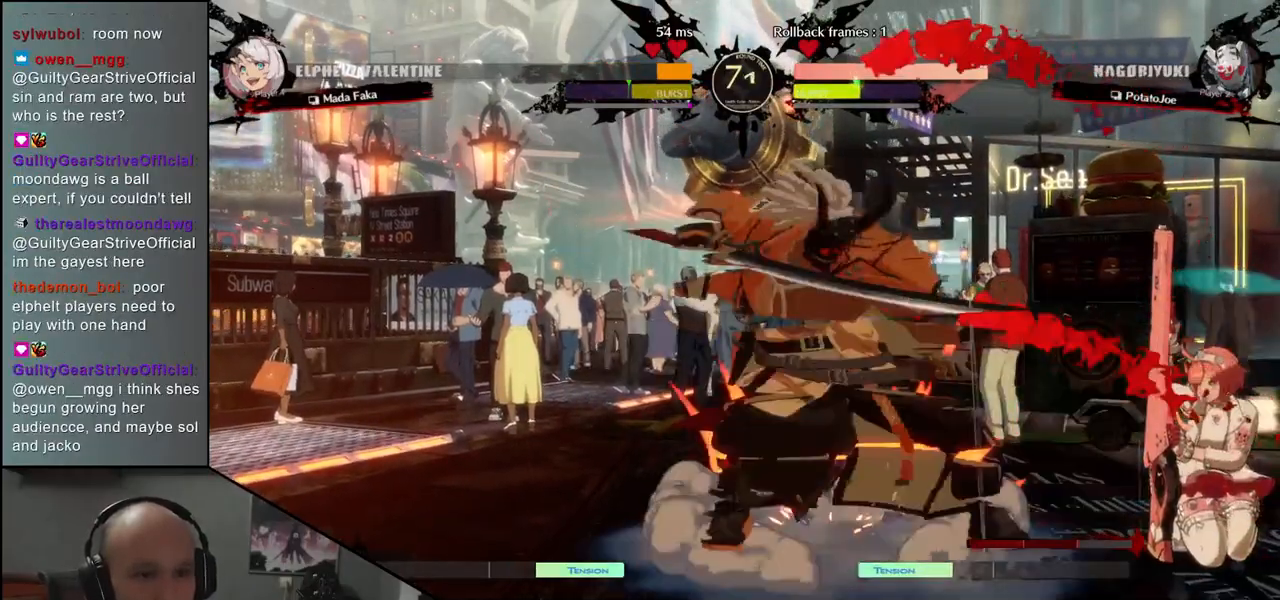
{"buttons": [], "left_stick": "down", "events": [[33, "CROSS", "up"], [117, "CROSS", "down"], [167, "CROSS", "up"], [250, "CROSS", "down"], [283, "CROSS", "up"], [367, "CROSS", "down"], [433, "CROSS", "up"]]}
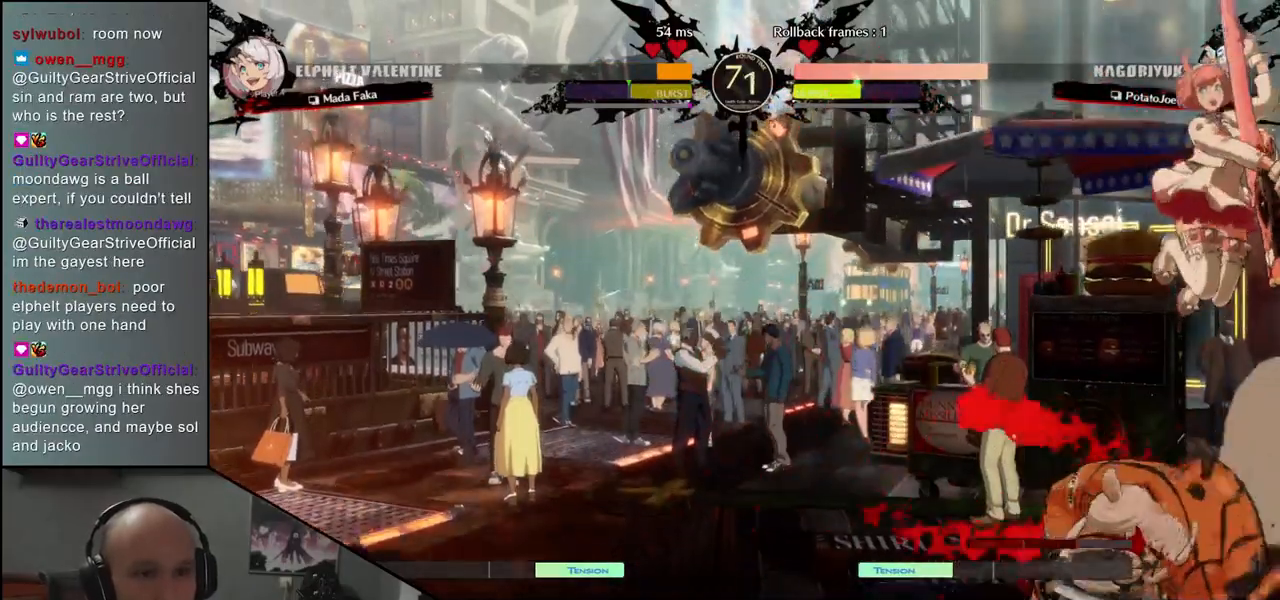
{"buttons": [], "left_stick": "left", "events": [[183, "left_stick", "left"]]}
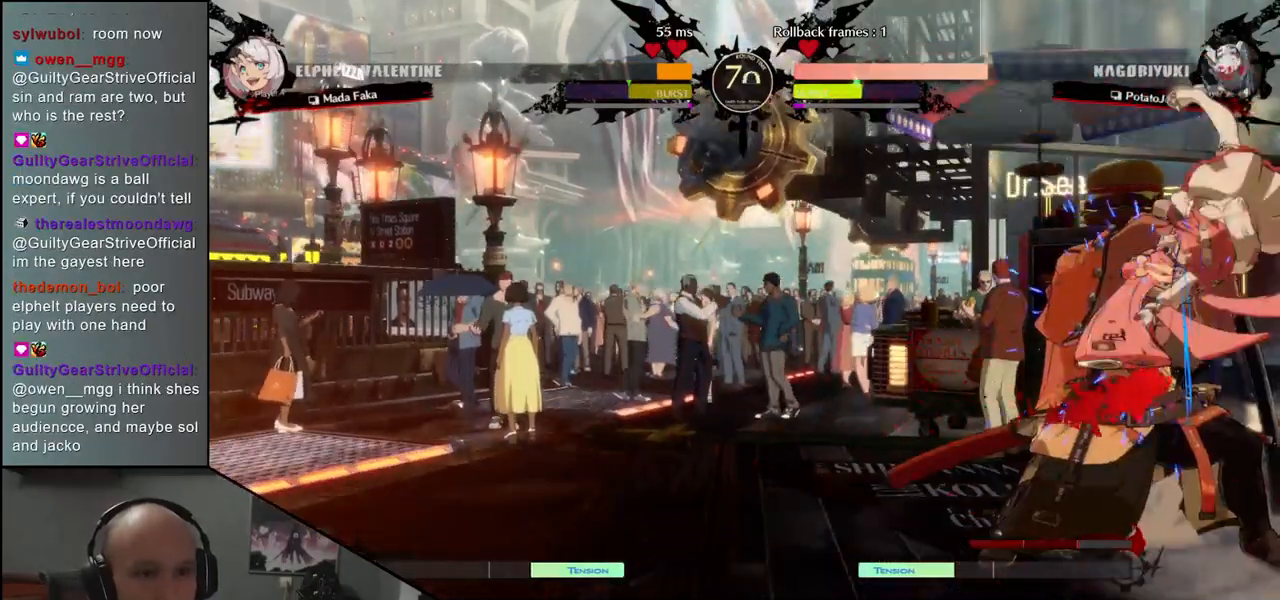
{"buttons": [], "left_stick": "down", "events": [[183, "TRIANGLE", "down"], [183, "left_stick", "right"], [233, "TRIANGLE", "up"], [233, "left_stick", "down-right"], [350, "TRIANGLE", "down"], [350, "left_stick", "down"], [433, "TRIANGLE", "up"]]}
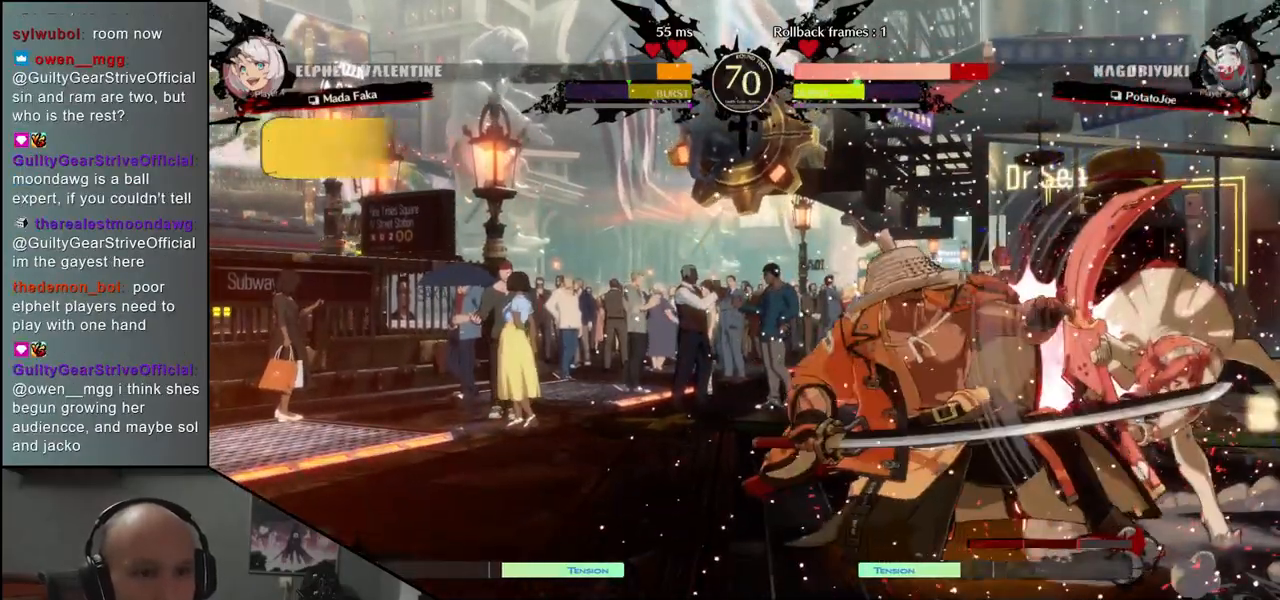
{"buttons": [], "left_stick": "down-left", "events": [[150, "left_stick", "down-left"], [250, "left_stick", "left"], [467, "left_stick", "down-left"]]}
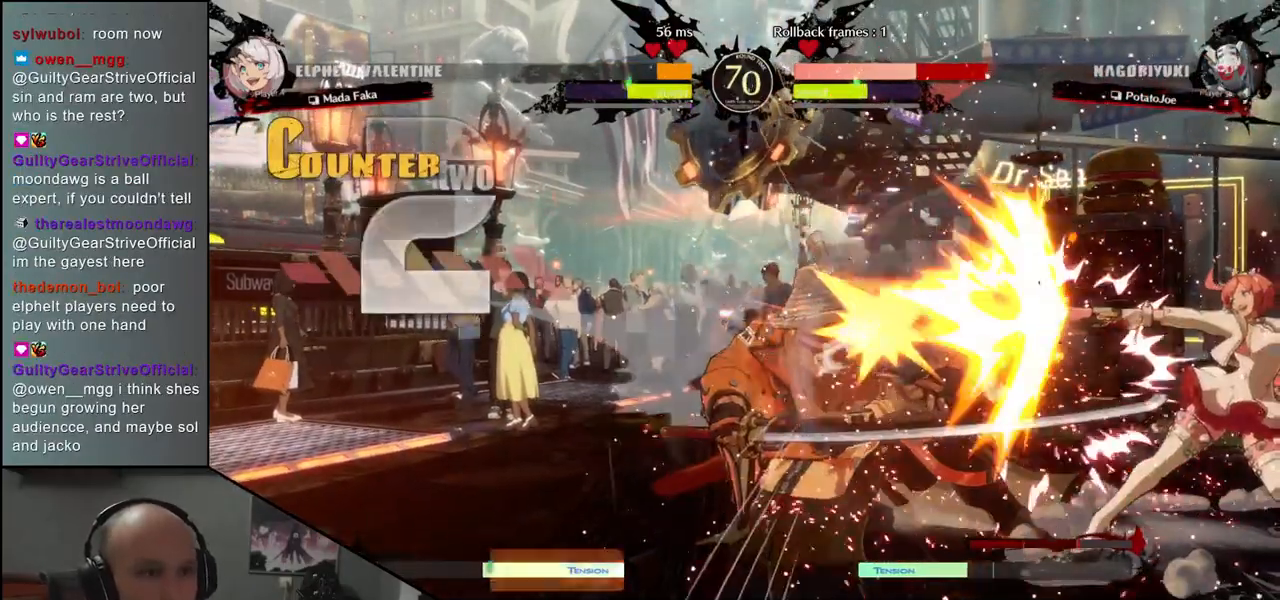
{"buttons": [], "left_stick": "down-left", "events": []}
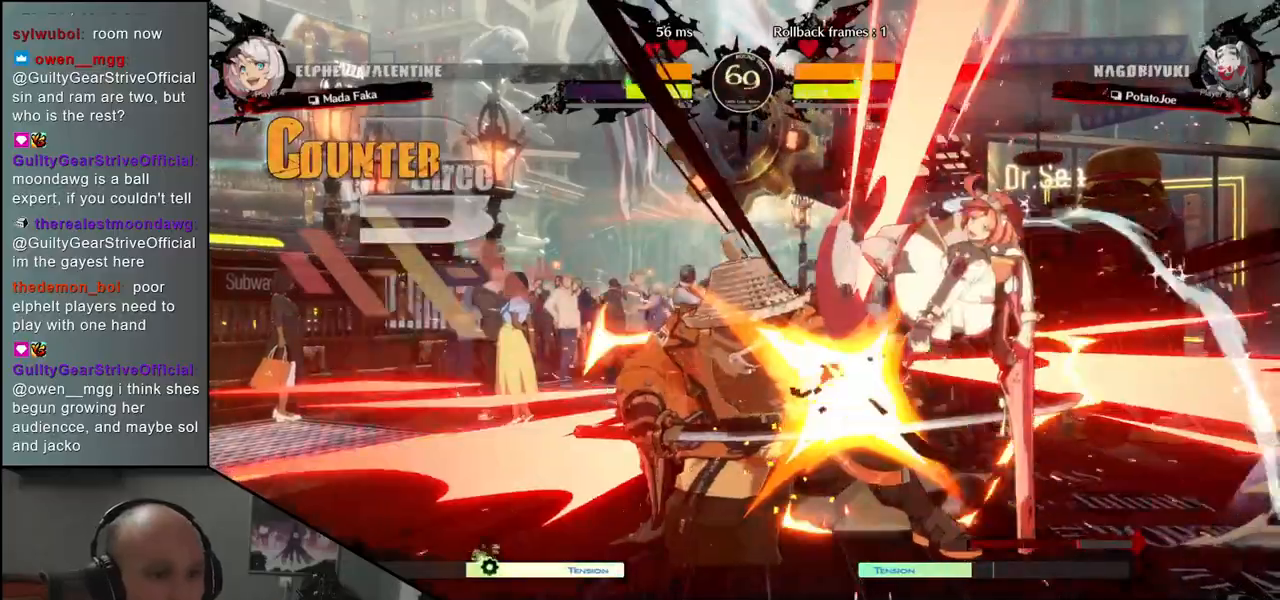
{"buttons": [], "left_stick": "left", "events": [[300, "left_stick", "left"]]}
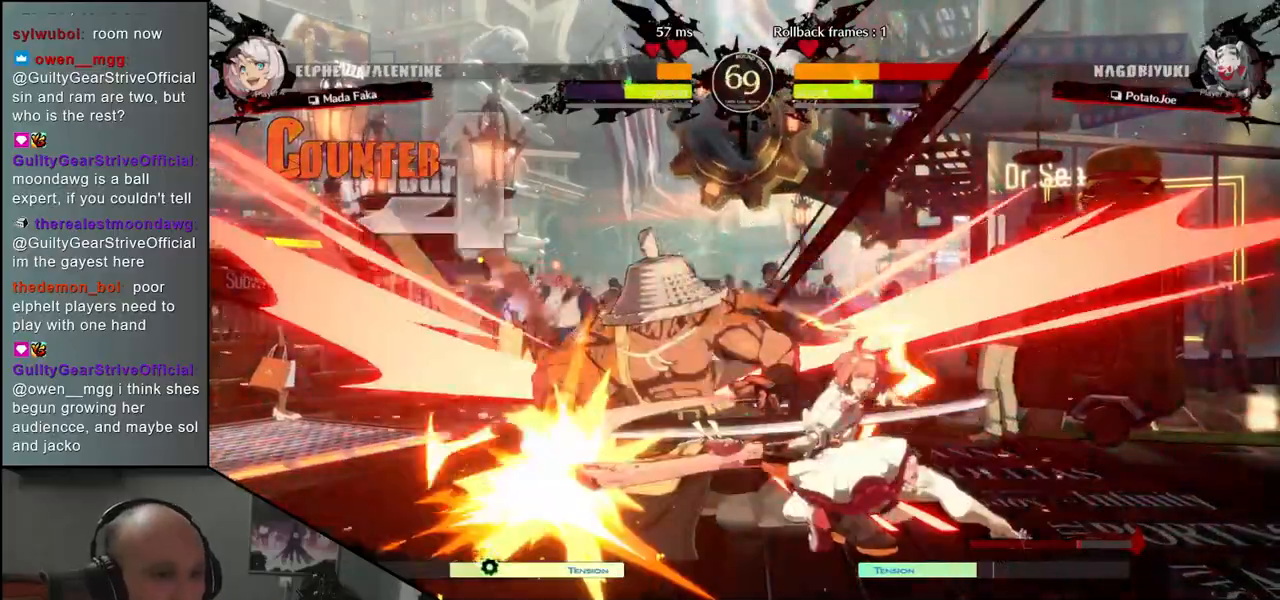
{"buttons": [], "left_stick": "down-left", "events": [[350, "left_stick", "down-left"]]}
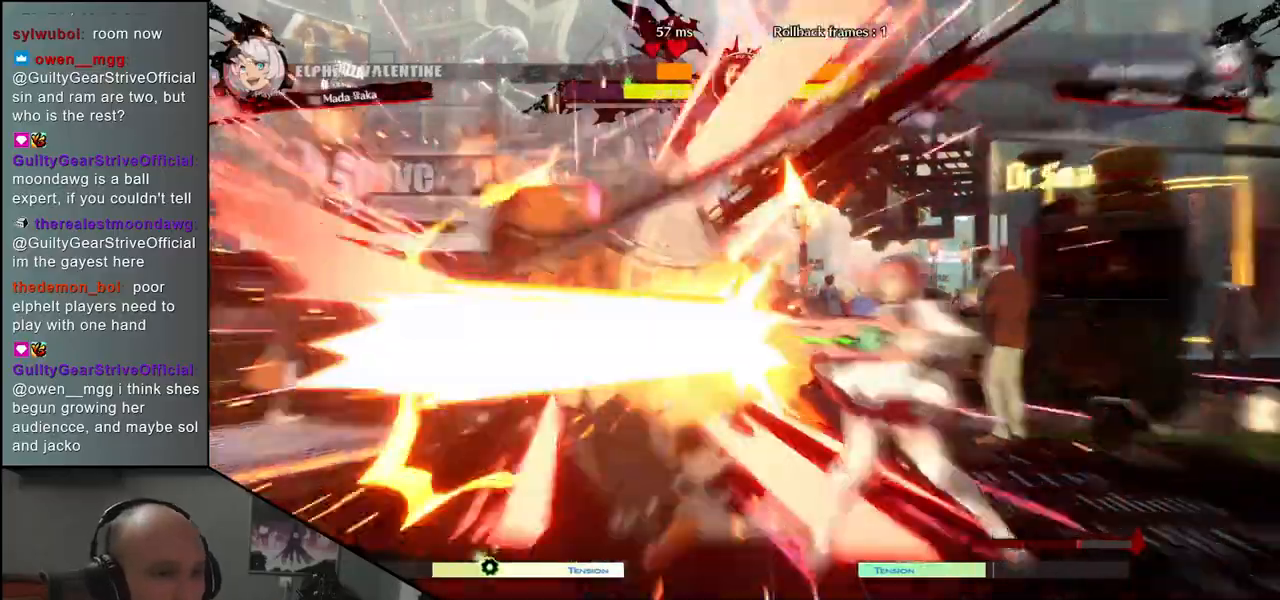
{"buttons": [], "left_stick": "down-left", "events": []}
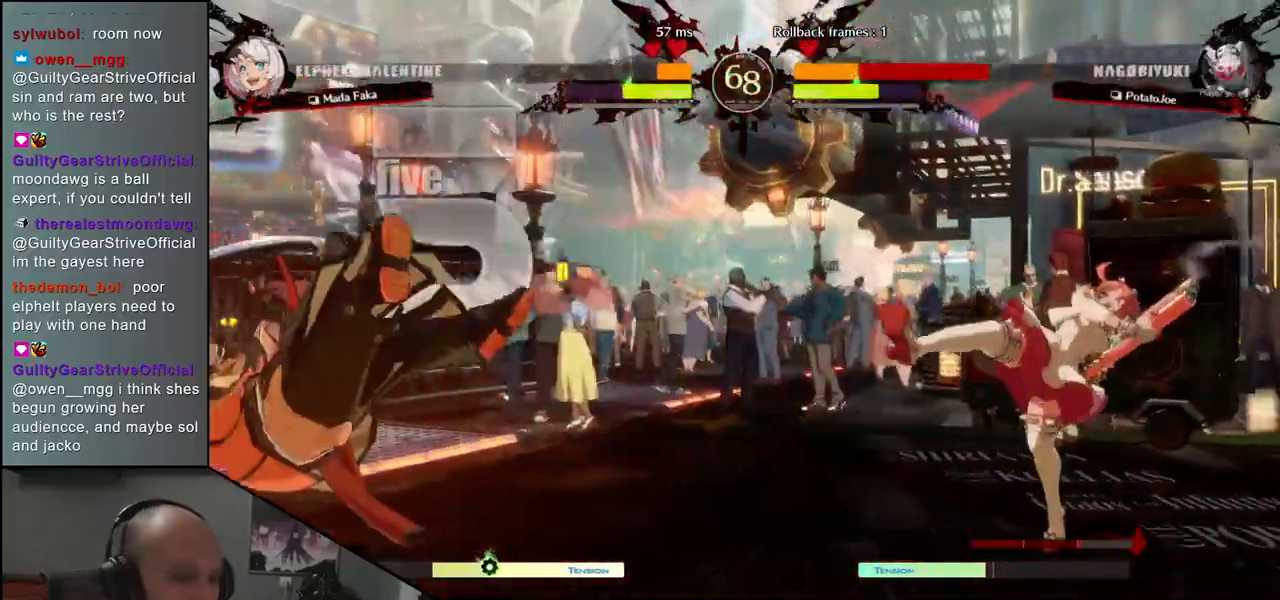
{"buttons": [], "left_stick": "left", "events": [[400, "left_stick", "left"]]}
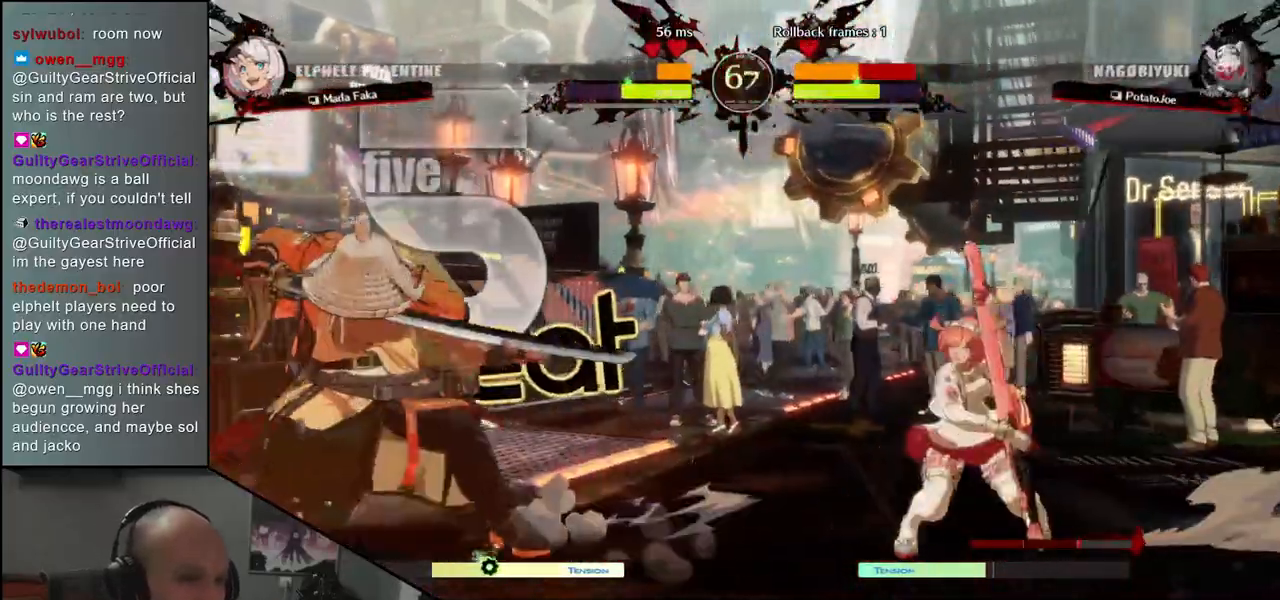
{"buttons": [], "left_stick": "right", "events": [[117, "left_stick", "right"], [183, "SQUARE", "down"], [433, "SQUARE", "up"]]}
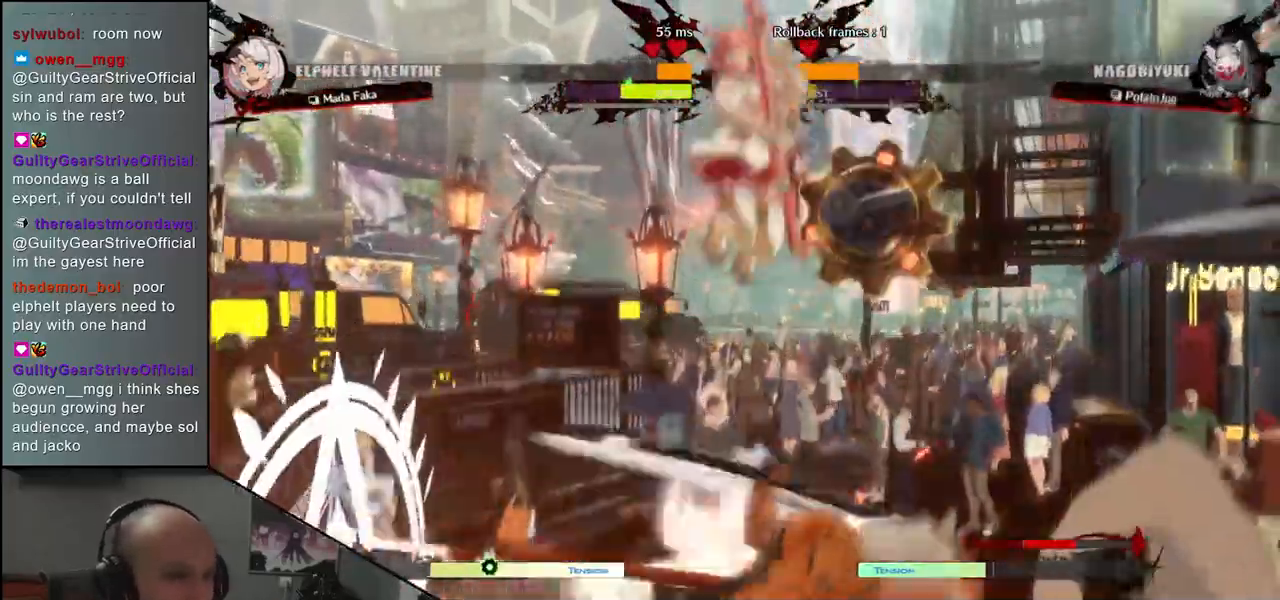
{"buttons": [], "left_stick": "right", "events": []}
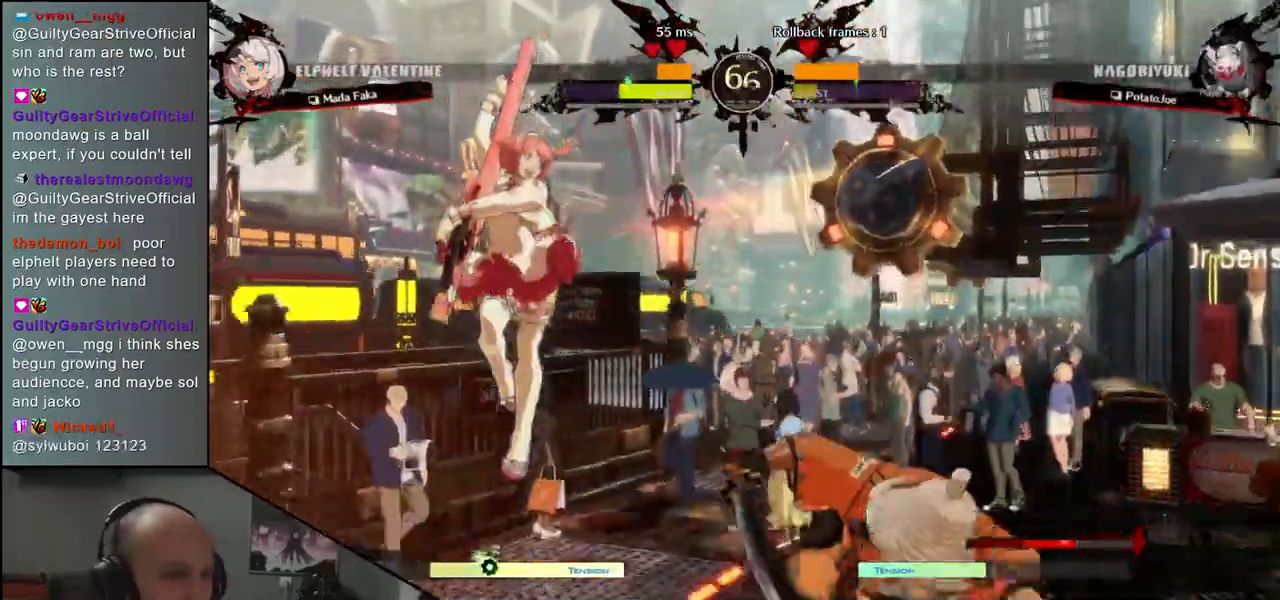
{"buttons": ["L1"], "left_stick": "down-right", "events": [[383, "left_stick", "down-right"], [450, "L1", "down"]]}
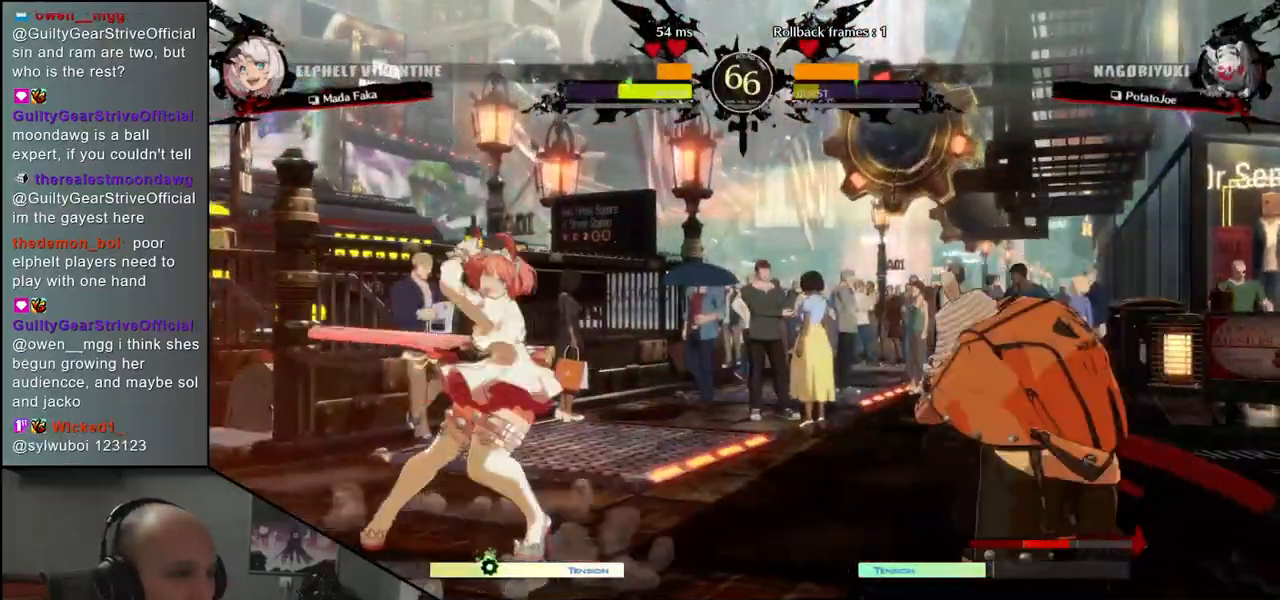
{"buttons": [], "left_stick": "right", "events": [[83, "L1", "up"], [367, "left_stick", "right"]]}
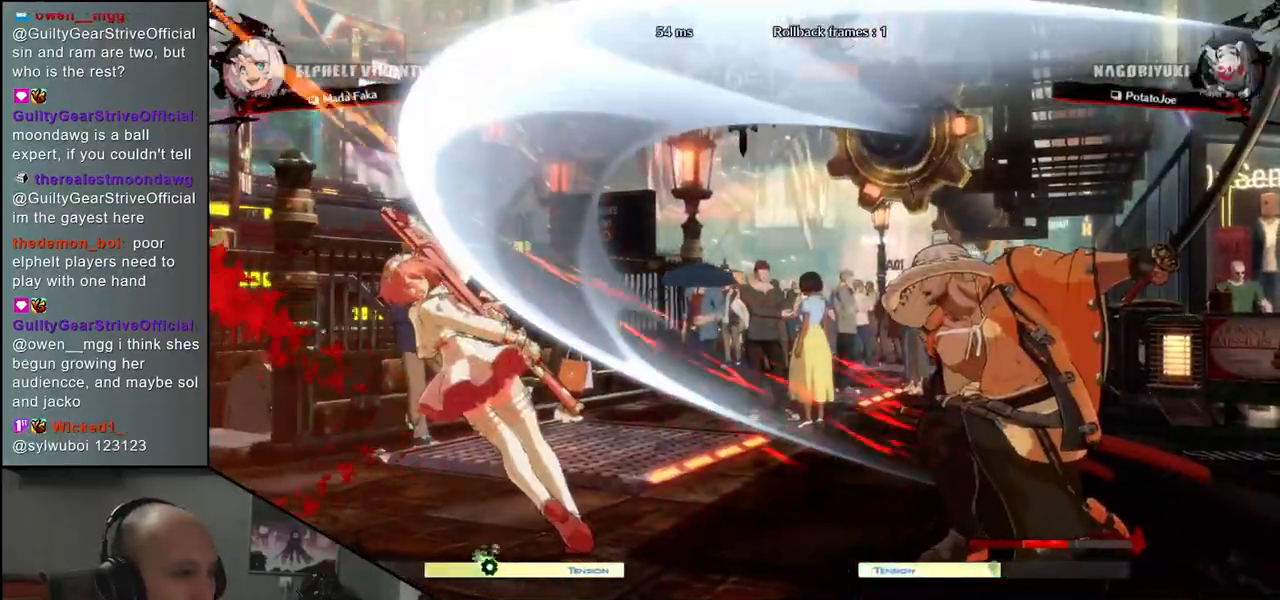
{"buttons": [], "left_stick": "center", "events": [[183, "left_stick", "down"], [283, "CROSS", "down"], [283, "left_stick", "left"], [383, "CROSS", "up"], [383, "left_stick", "center"]]}
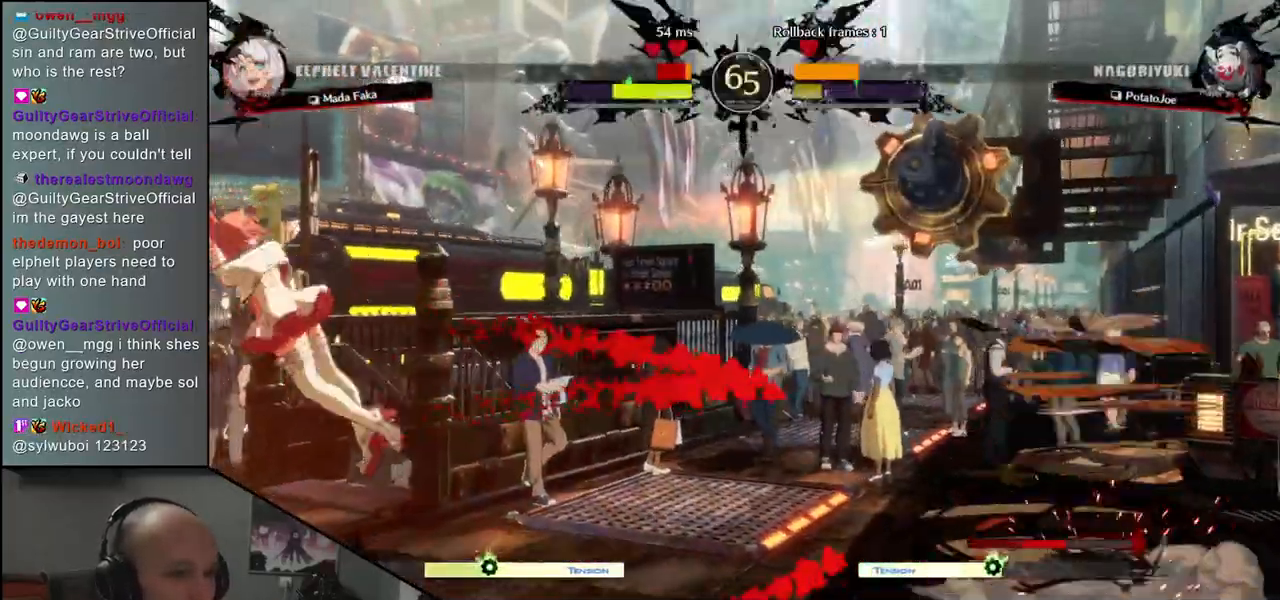
{"buttons": [], "left_stick": "right", "events": [[450, "left_stick", "right"]]}
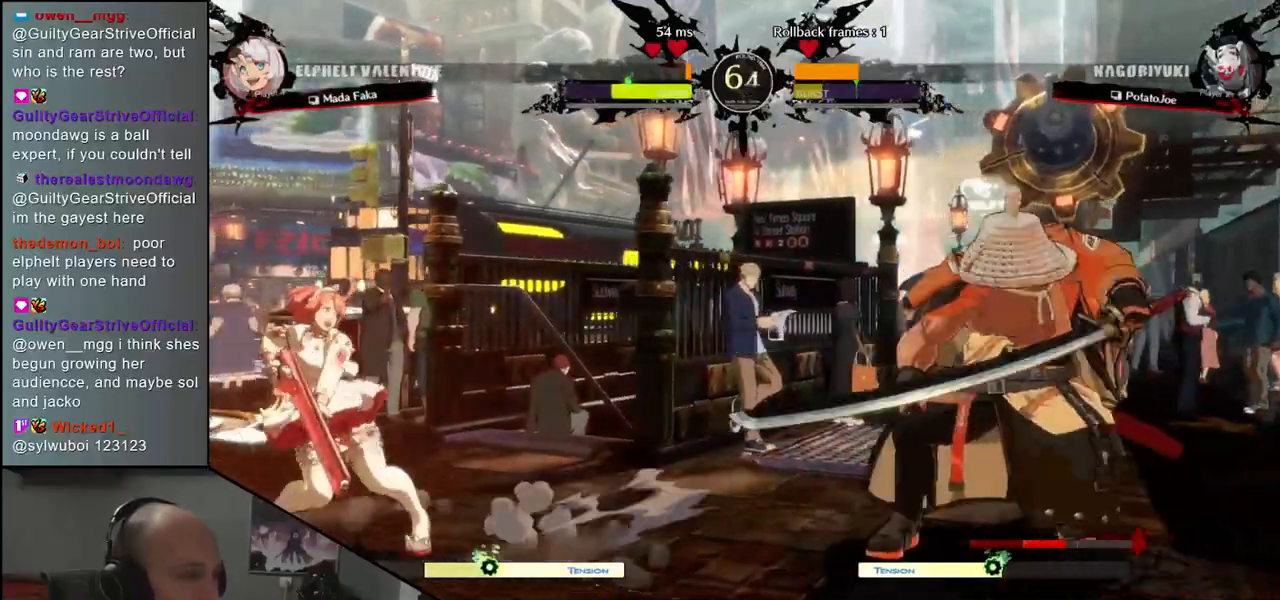
{"buttons": ["CIRCLE", "TRIANGLE", "L1", "R1"], "left_stick": "left", "events": [[117, "left_stick", "down"], [183, "CROSS", "down"], [183, "left_stick", "left"], [283, "CROSS", "up"], [433, "CIRCLE", "down"], [450, "L1", "down"], [450, "R1", "down"], [450, "TRIANGLE", "down"]]}
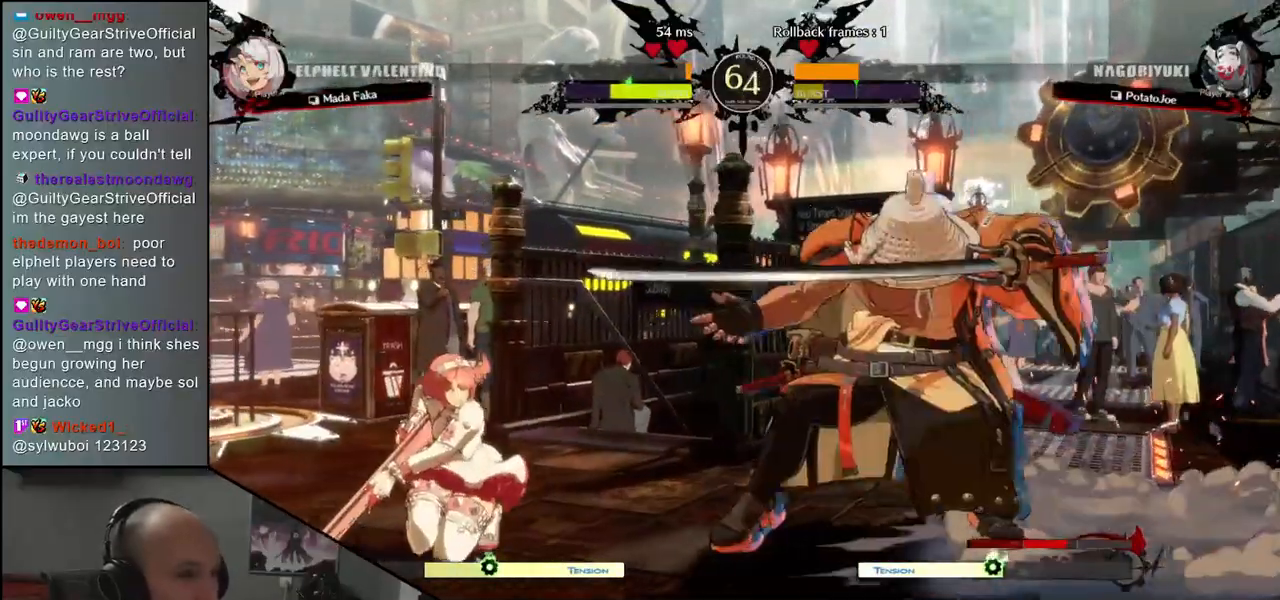
{"buttons": [], "left_stick": "left", "events": [[117, "L1", "up"], [117, "R1", "up"], [133, "CIRCLE", "up"], [133, "TRIANGLE", "up"]]}
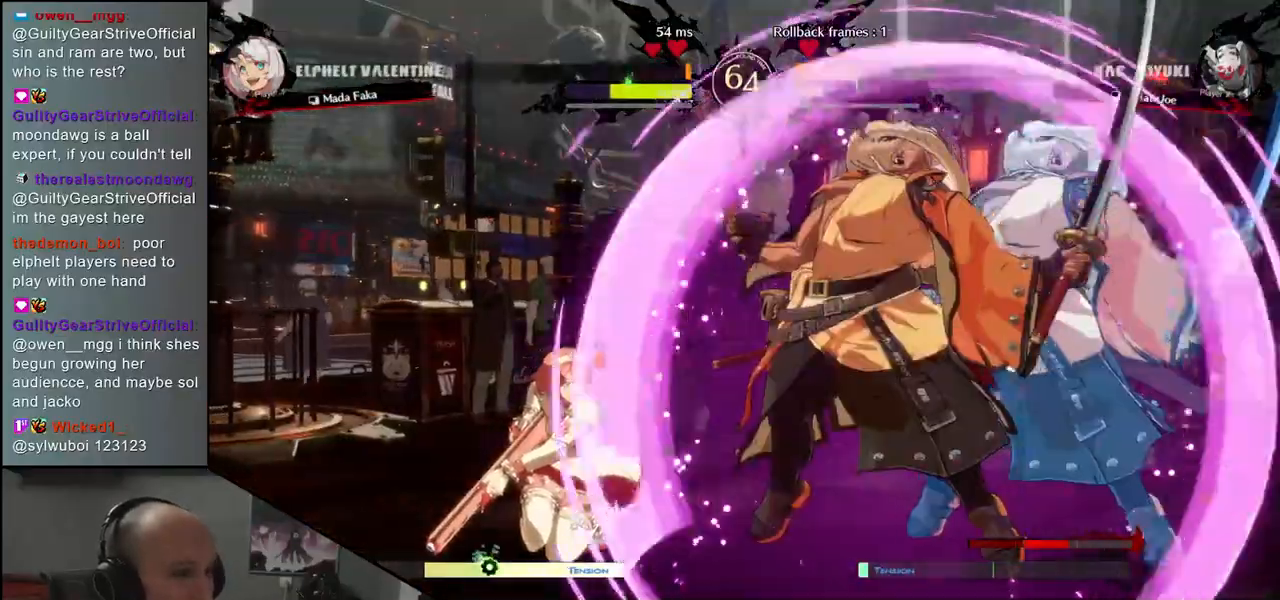
{"buttons": [], "left_stick": "down", "events": [[17, "left_stick", "center"], [83, "left_stick", "down"], [117, "CROSS", "down"], [150, "CROSS", "up"], [267, "CROSS", "down"], [317, "CROSS", "up"], [350, "CROSS", "down"], [417, "CROSS", "up"]]}
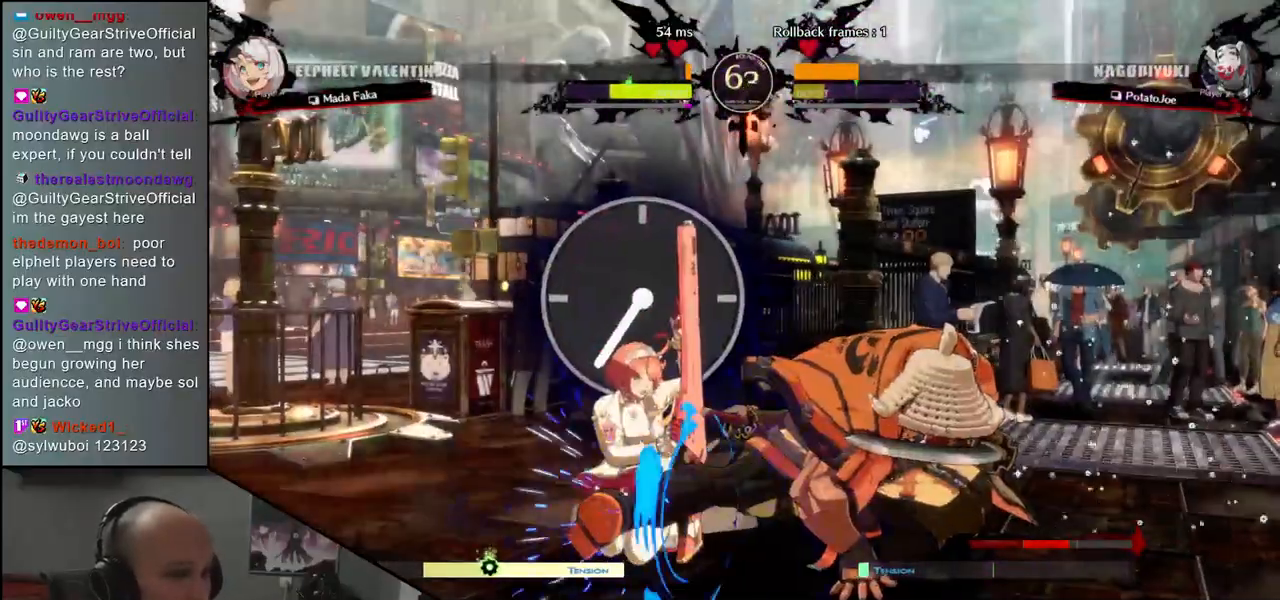
{"buttons": [], "left_stick": "left", "events": [[17, "SQUARE", "down"], [83, "SQUARE", "up"], [150, "left_stick", "left"], [417, "L1", "down"], [483, "L1", "up"]]}
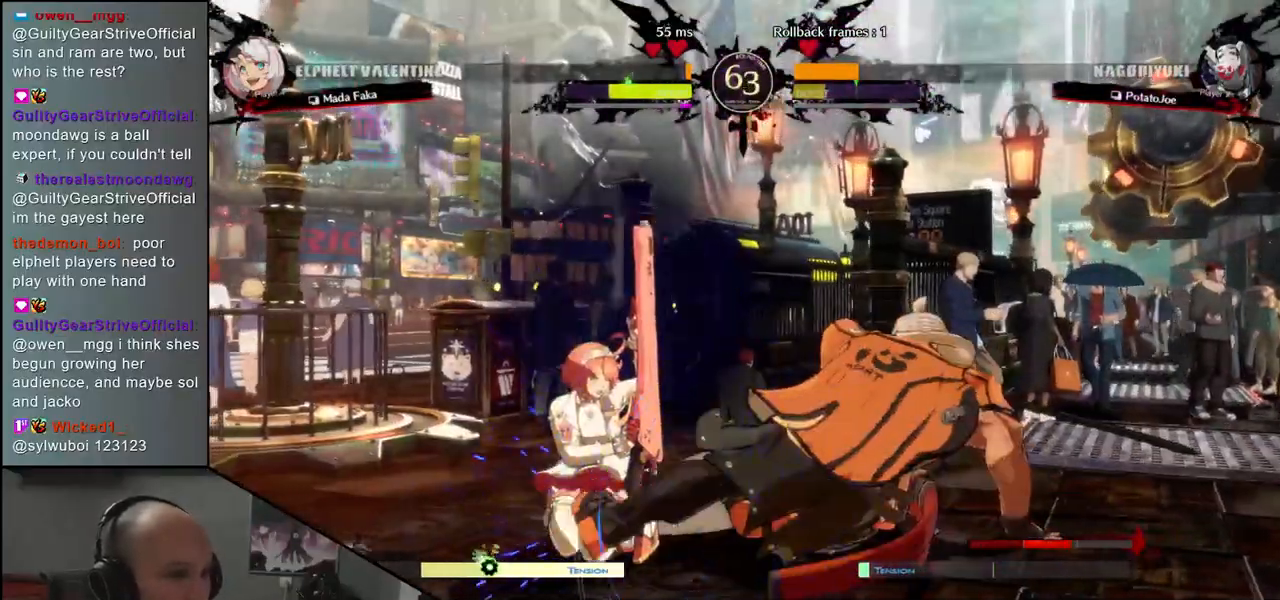
{"buttons": ["L1"], "left_stick": "left", "events": [[33, "L1", "down"], [117, "L1", "up"], [183, "L1", "down"], [250, "L1", "up"], [317, "L1", "down"], [383, "L1", "up"], [483, "L1", "down"]]}
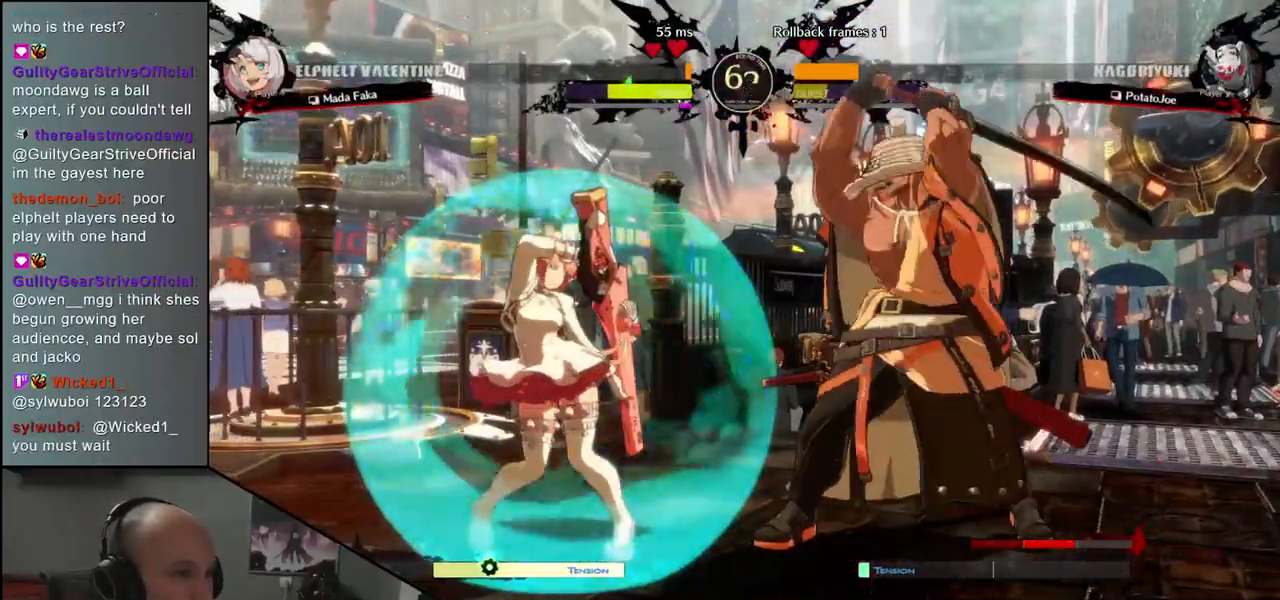
{"buttons": [], "left_stick": "right", "events": [[50, "L1", "up"], [150, "L1", "down"], [233, "L1", "up"], [400, "left_stick", "center"], [500, "left_stick", "right"]]}